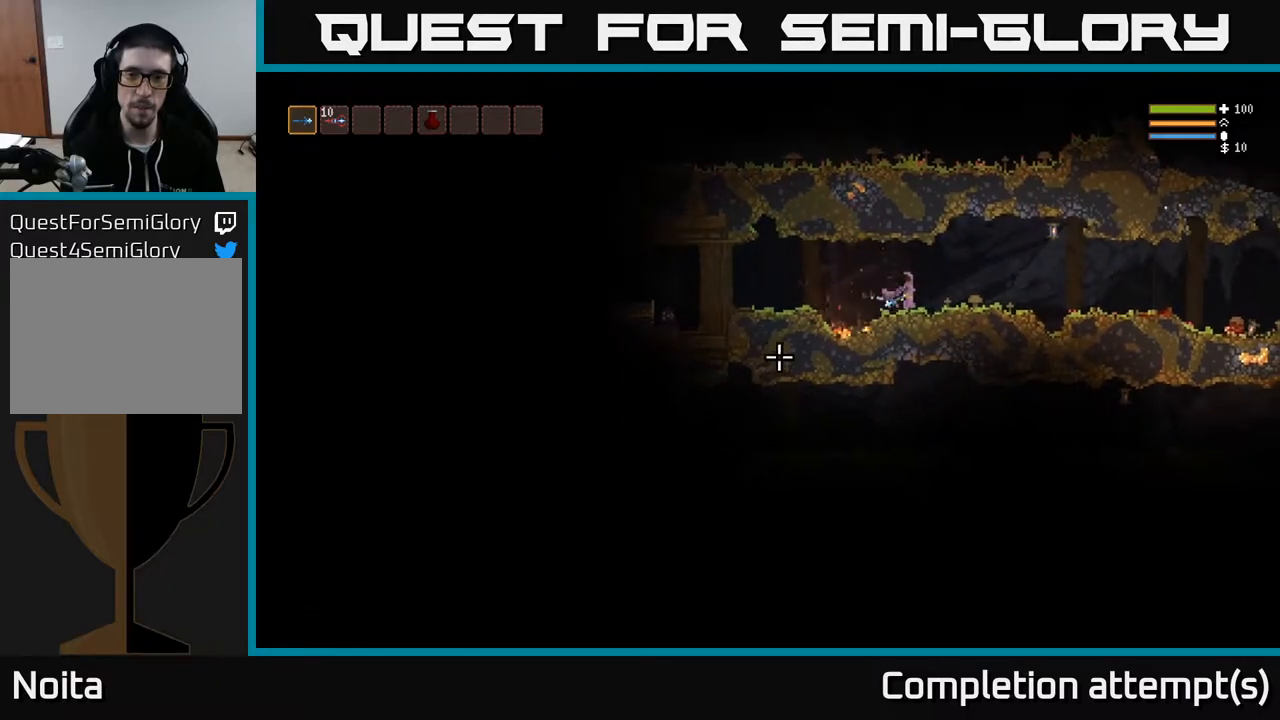
Gameplay with a controller (Xbox layout); each line is a JSON object with the inputs held at the frame after it. "events" lists button and stick changes between this image and that frame as [ms after this image, input, new state], when the widget could be followed in between.
{"buttons": [], "left_stick": "center", "right_stick": "left", "events": [[100, "L2", "down"], [233, "L2", "up"], [450, "left_stick", "center"]]}
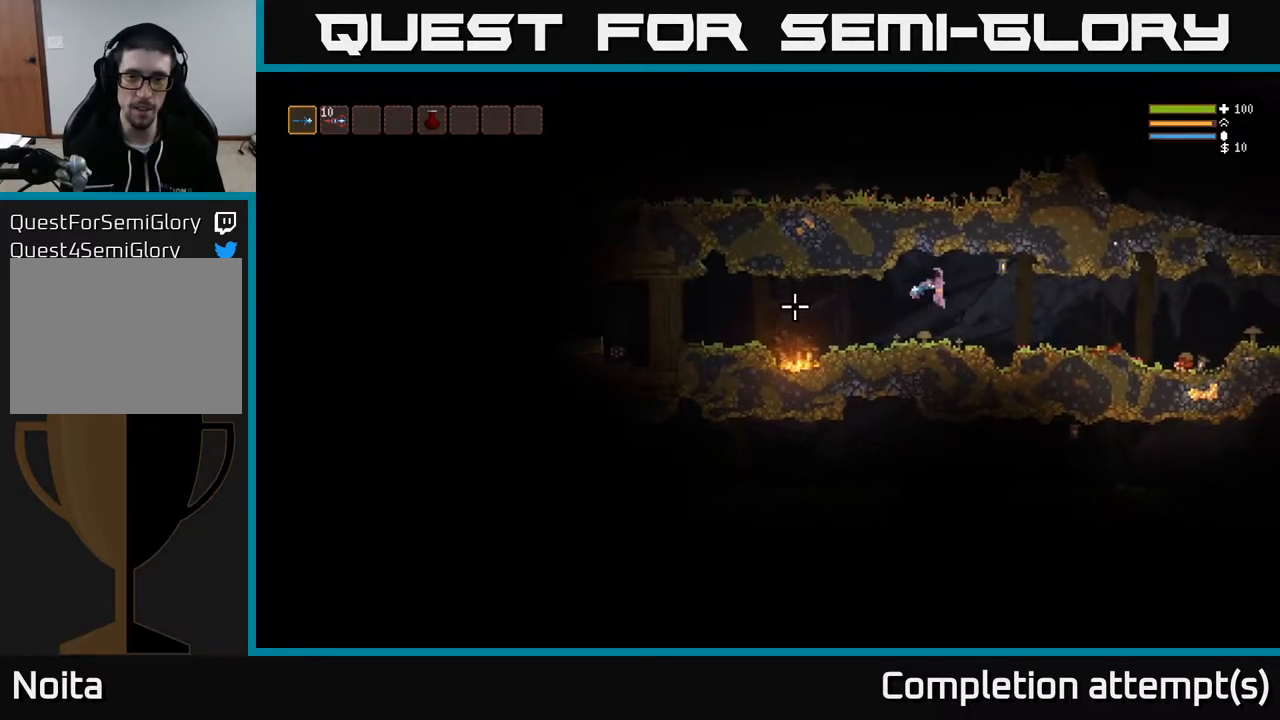
{"buttons": [], "left_stick": "center", "right_stick": "left", "events": [[117, "left_stick", "left"], [383, "left_stick", "center"]]}
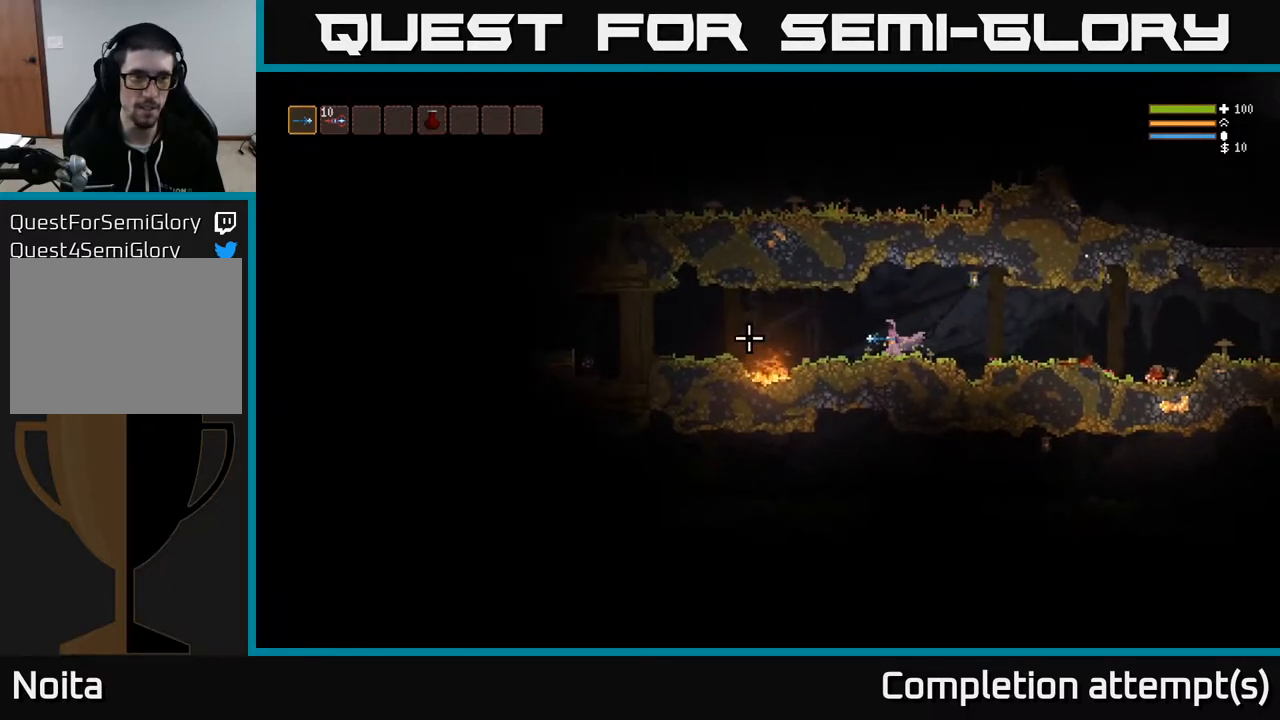
{"buttons": [], "left_stick": "center", "right_stick": "left", "events": []}
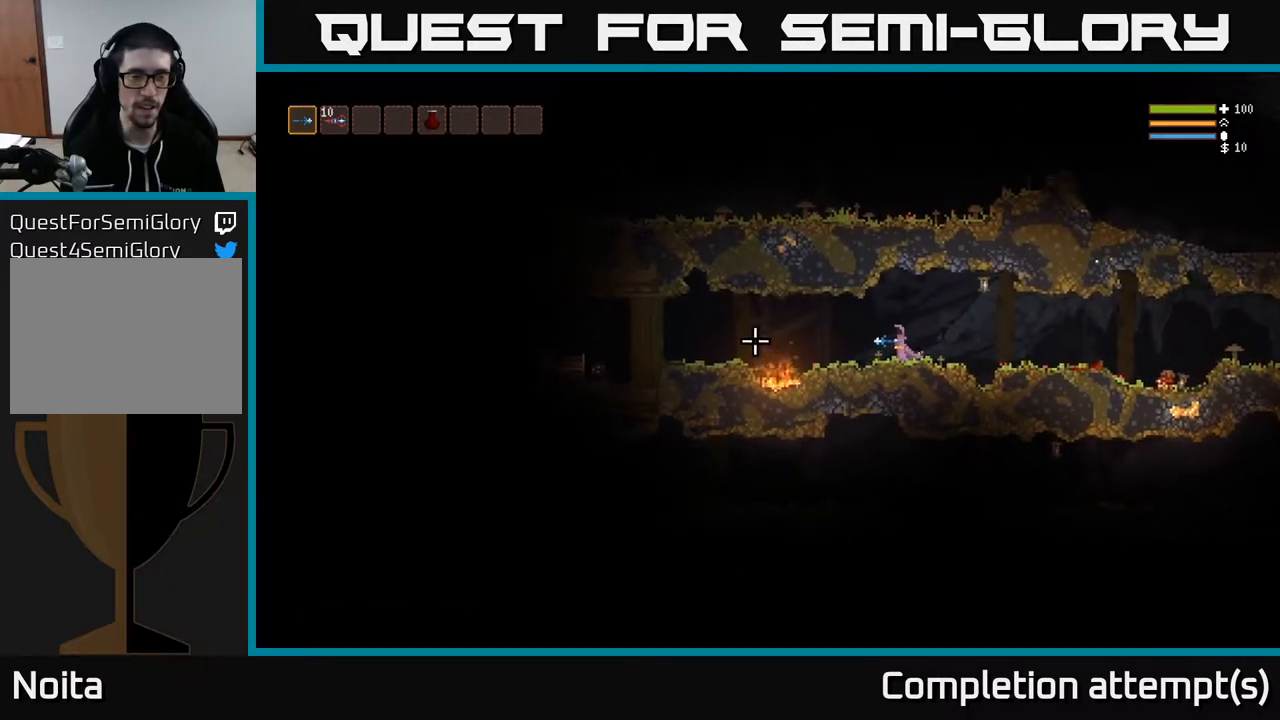
{"buttons": [], "left_stick": "right", "right_stick": "left", "events": [[400, "left_stick", "right"]]}
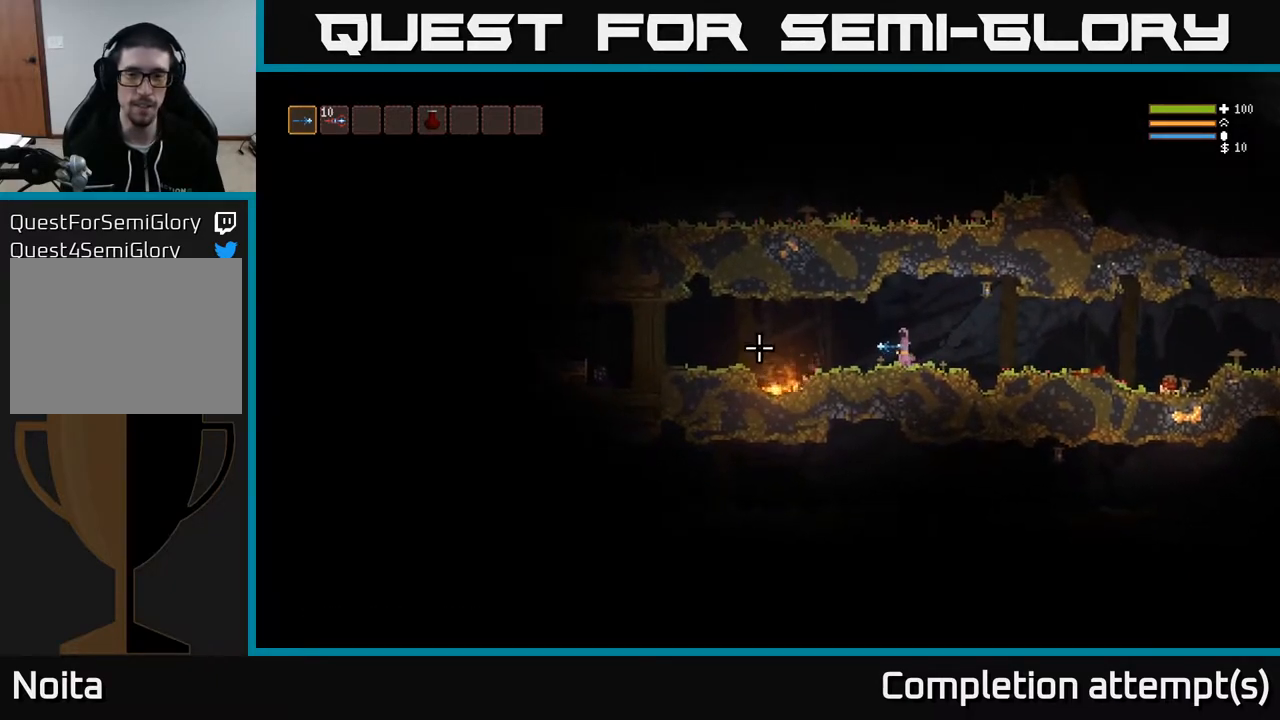
{"buttons": ["L2"], "left_stick": "right", "right_stick": "left", "events": [[217, "L2", "down"]]}
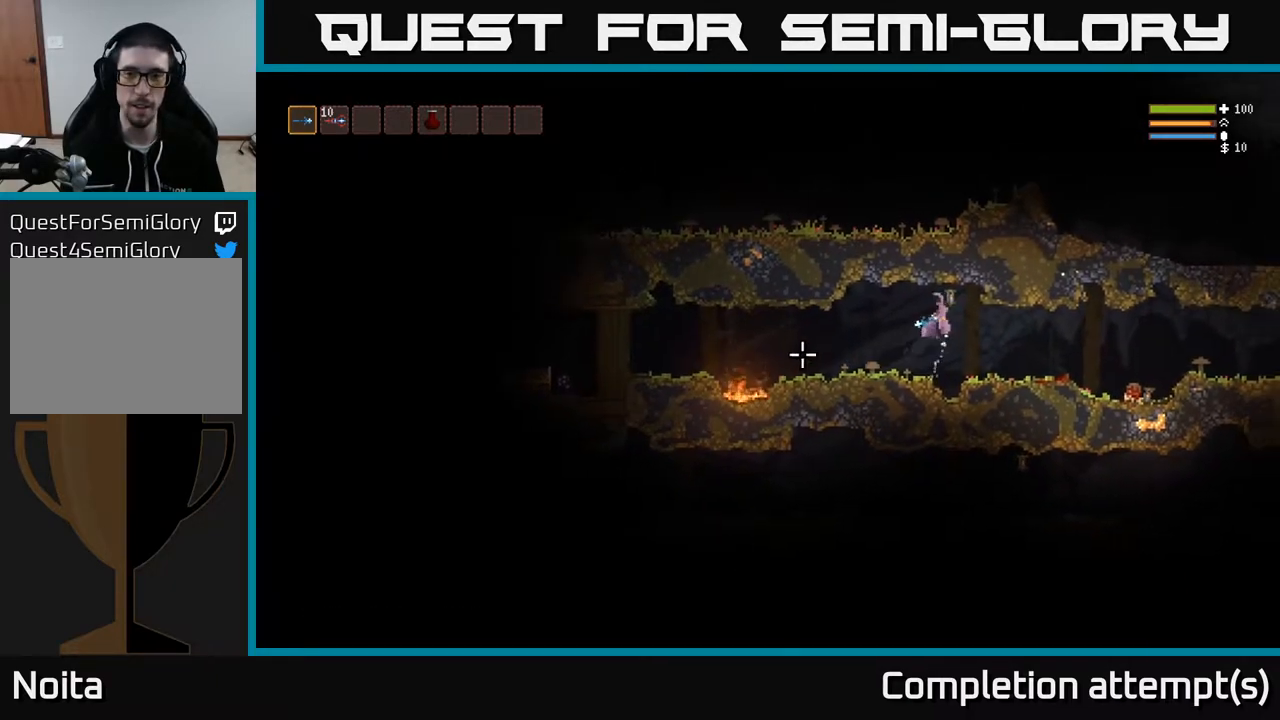
{"buttons": [], "left_stick": "left", "right_stick": "left", "events": [[50, "left_stick", "up"], [117, "L3", "down"], [233, "L3", "up"], [283, "L2", "up"], [283, "left_stick", "up-left"], [433, "left_stick", "left"]]}
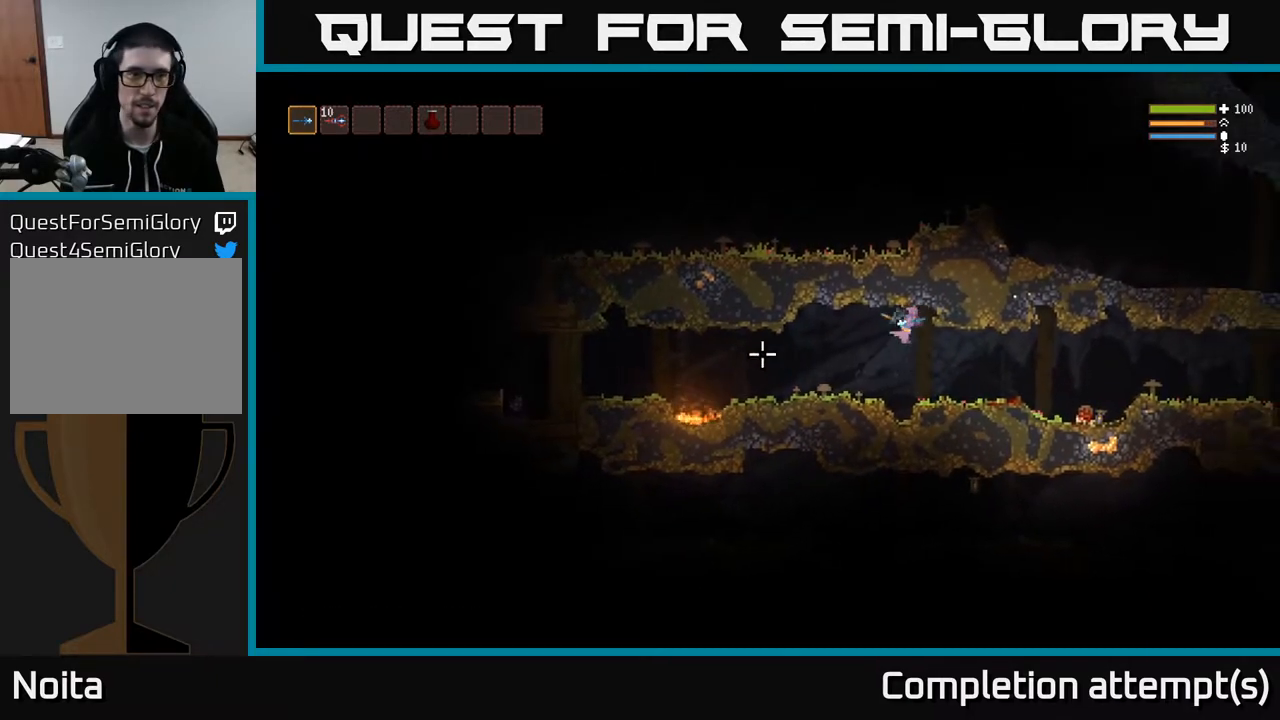
{"buttons": [], "left_stick": "left", "right_stick": "left", "events": []}
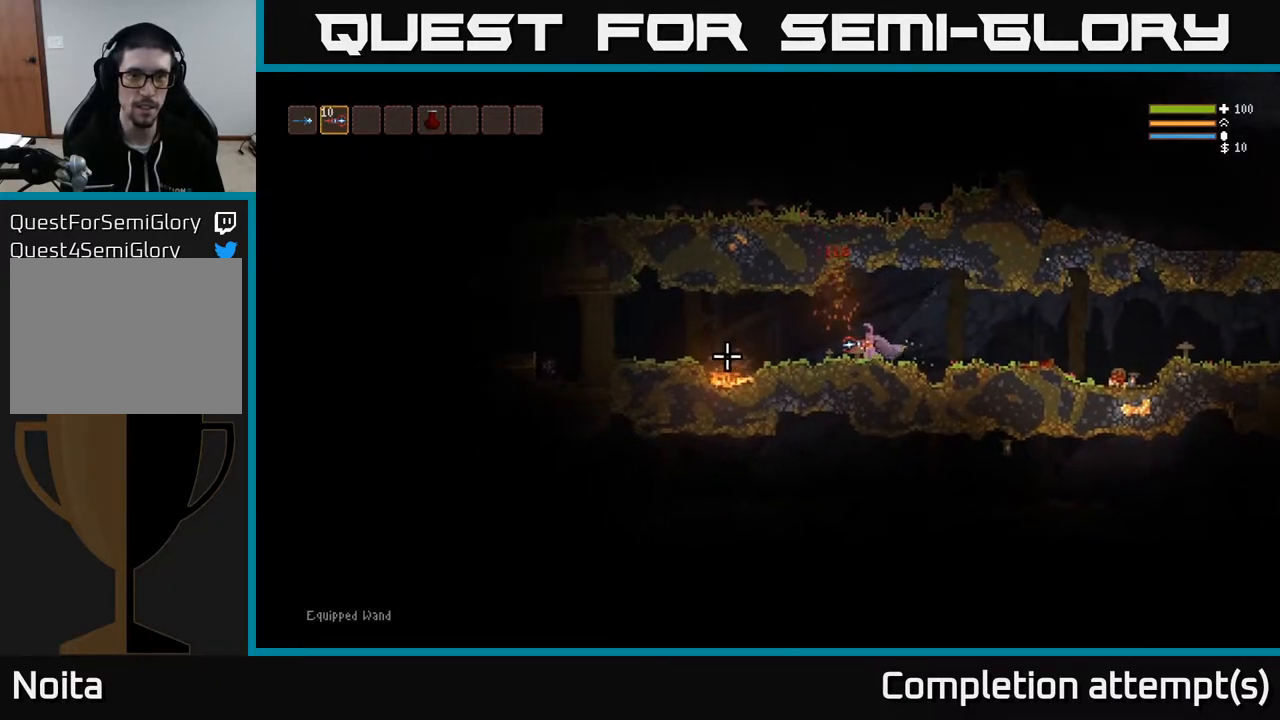
{"buttons": [], "left_stick": "center", "right_stick": "left", "events": [[33, "left_stick", "center"], [83, "L2", "down"], [83, "left_stick", "left"], [200, "L2", "up"], [283, "left_stick", "center"]]}
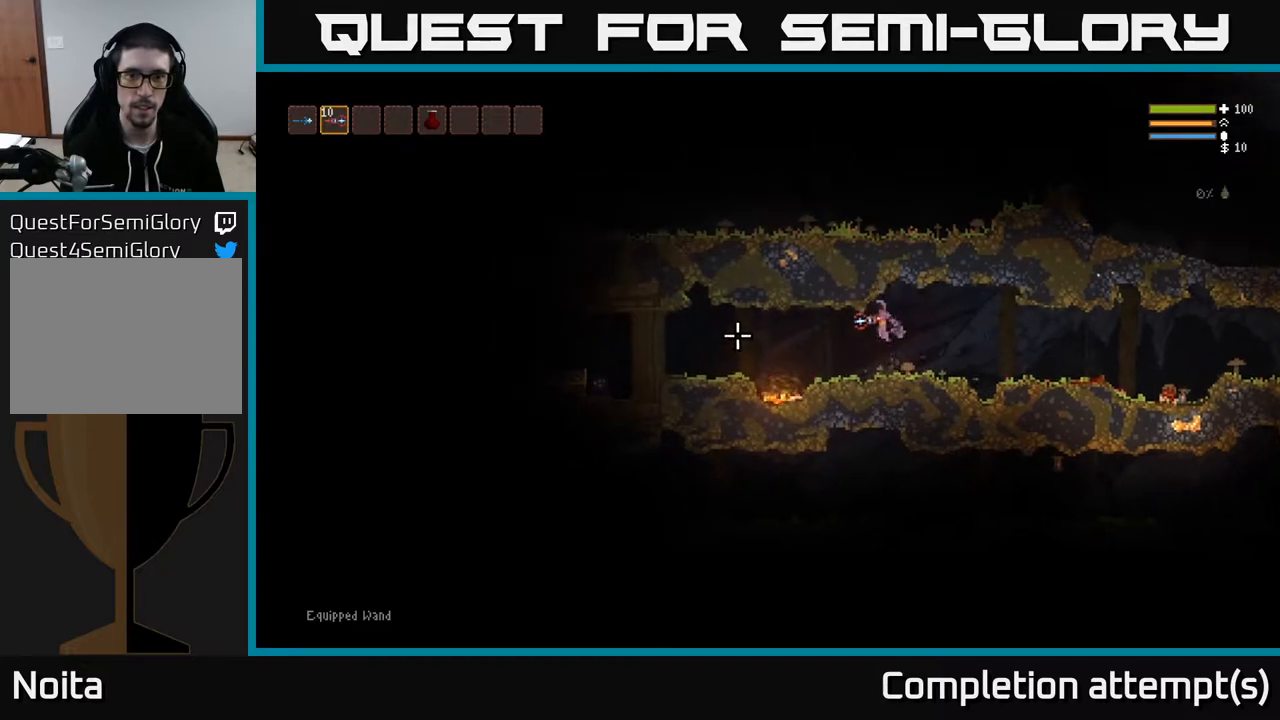
{"buttons": [], "left_stick": "center", "right_stick": "left", "events": []}
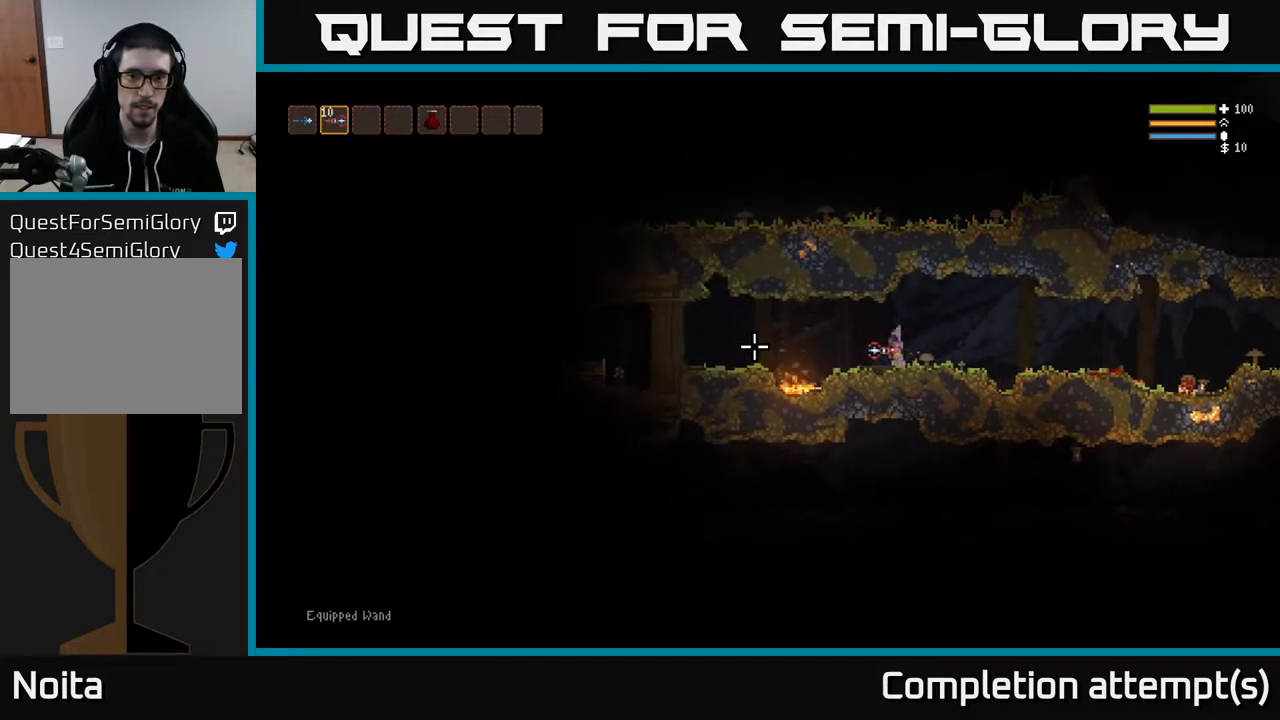
{"buttons": [], "left_stick": "right", "right_stick": "left", "events": [[67, "R2", "down"], [150, "R2", "up"], [217, "left_stick", "right"]]}
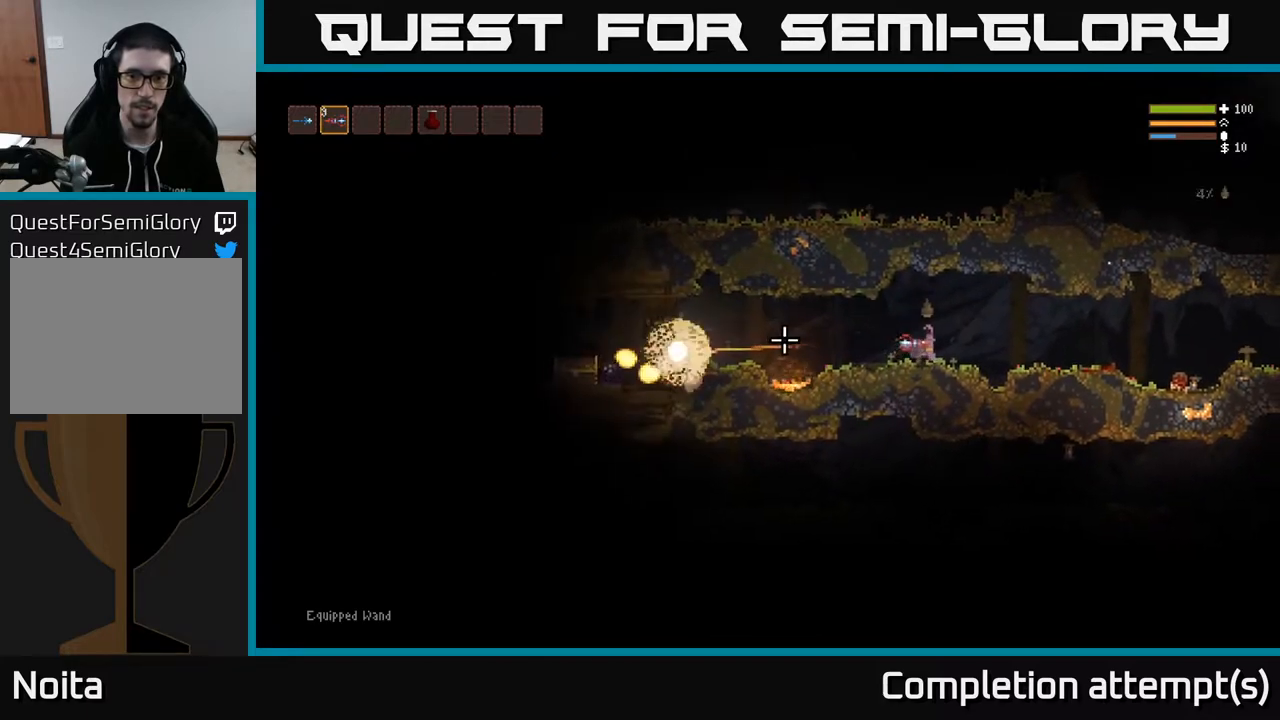
{"buttons": [], "left_stick": "right", "right_stick": "left", "events": [[50, "L2", "down"], [167, "L2", "up"], [383, "L1", "down"], [500, "L1", "up"]]}
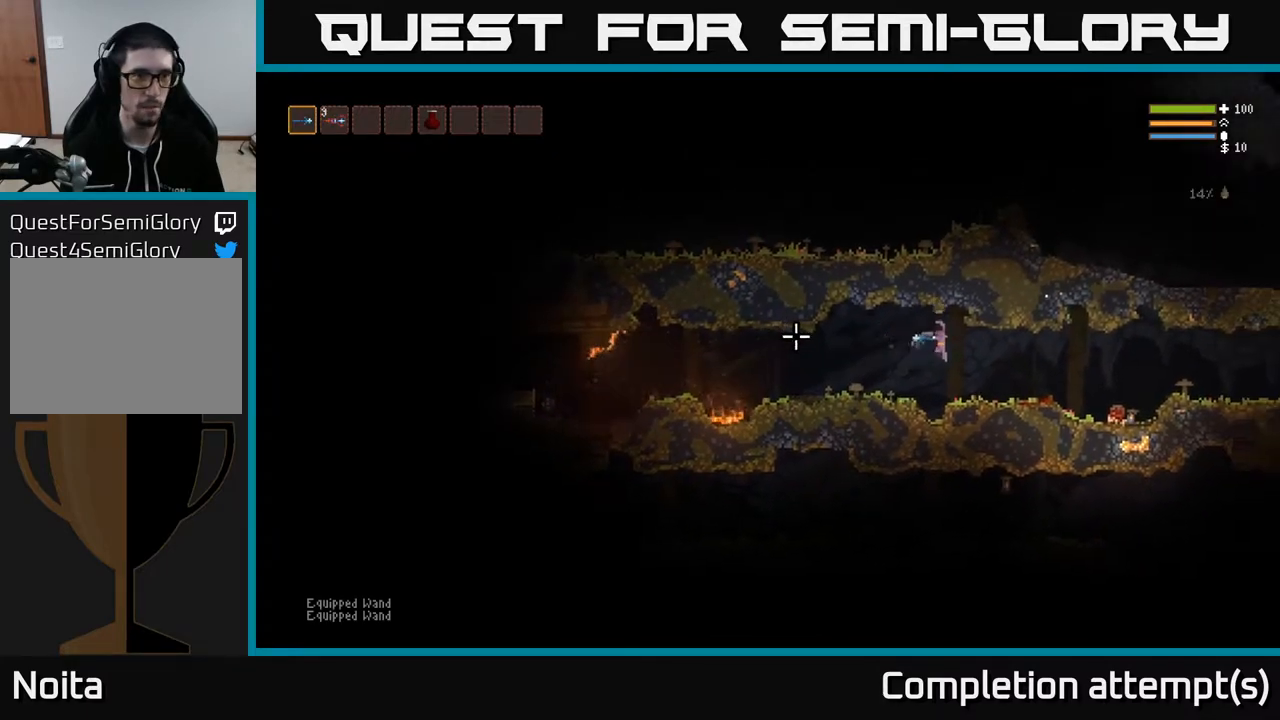
{"buttons": [], "left_stick": "left", "right_stick": "left", "events": [[67, "left_stick", "center"], [217, "left_stick", "left"], [383, "L2", "down"], [500, "L2", "up"]]}
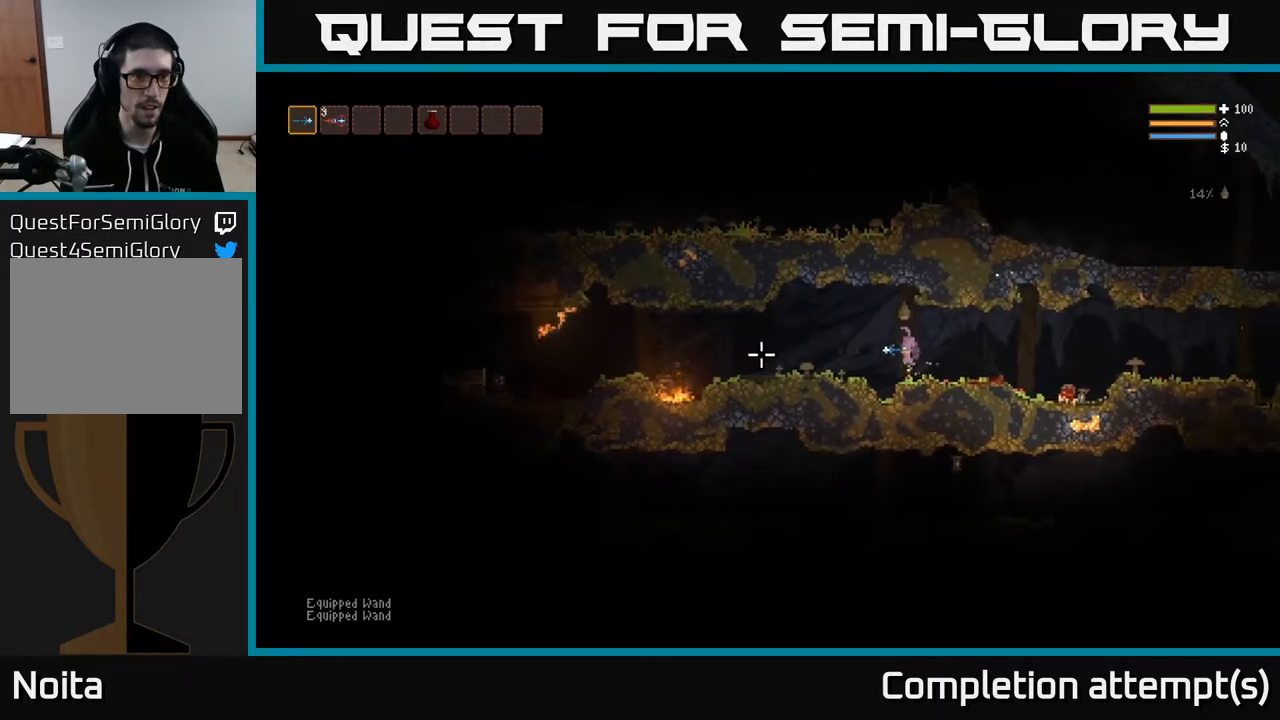
{"buttons": [], "left_stick": "left", "right_stick": "left", "events": [[83, "R2", "down"], [200, "R2", "up"]]}
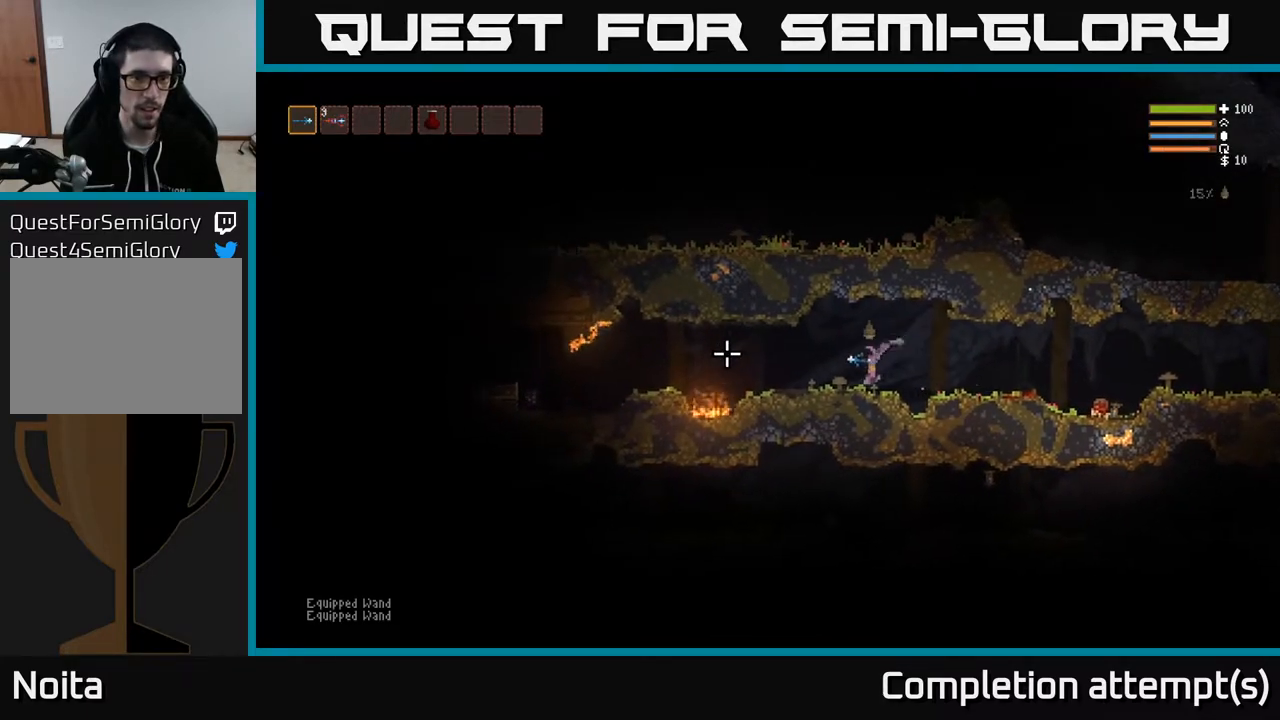
{"buttons": [], "left_stick": "center", "right_stick": "left", "events": [[33, "R2", "down"], [117, "R2", "up"], [250, "left_stick", "center"]]}
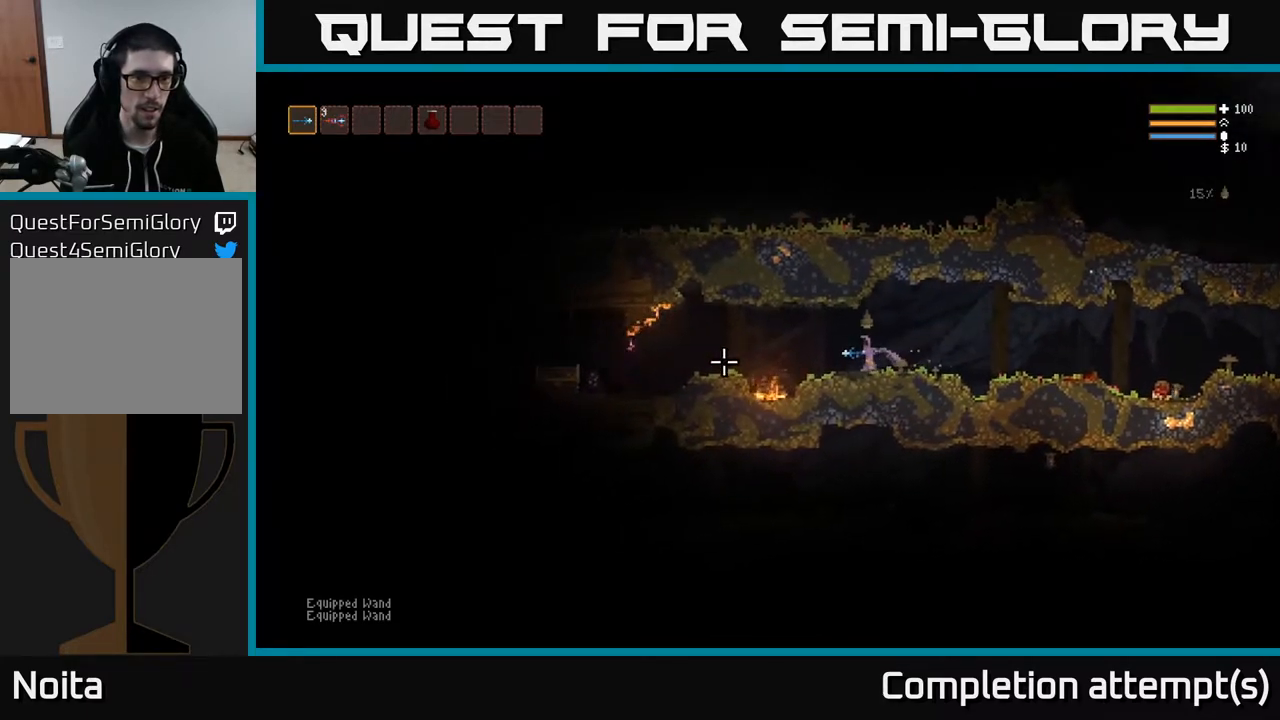
{"buttons": [], "left_stick": "right", "right_stick": "left", "events": [[83, "left_stick", "left"], [250, "left_stick", "center"], [383, "R2", "down"], [383, "left_stick", "right"], [500, "R2", "up"]]}
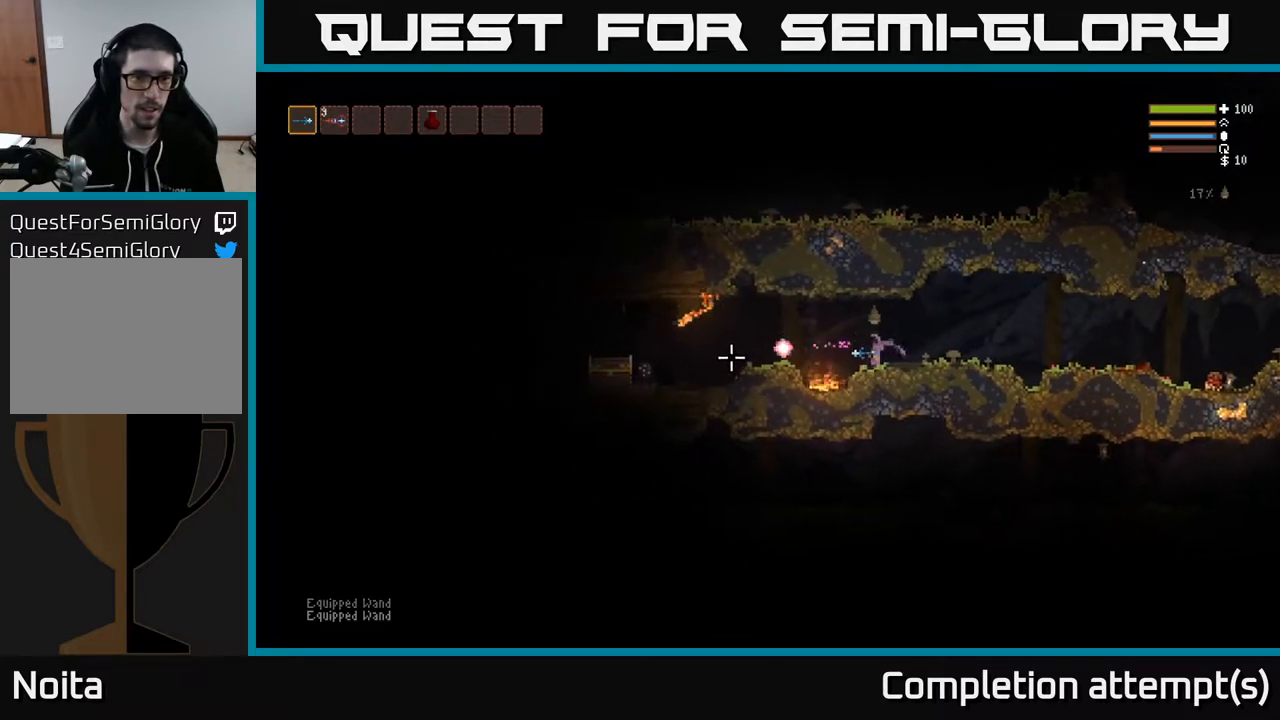
{"buttons": [], "left_stick": "right", "right_stick": "left", "events": [[50, "L2", "down"], [217, "L2", "up"]]}
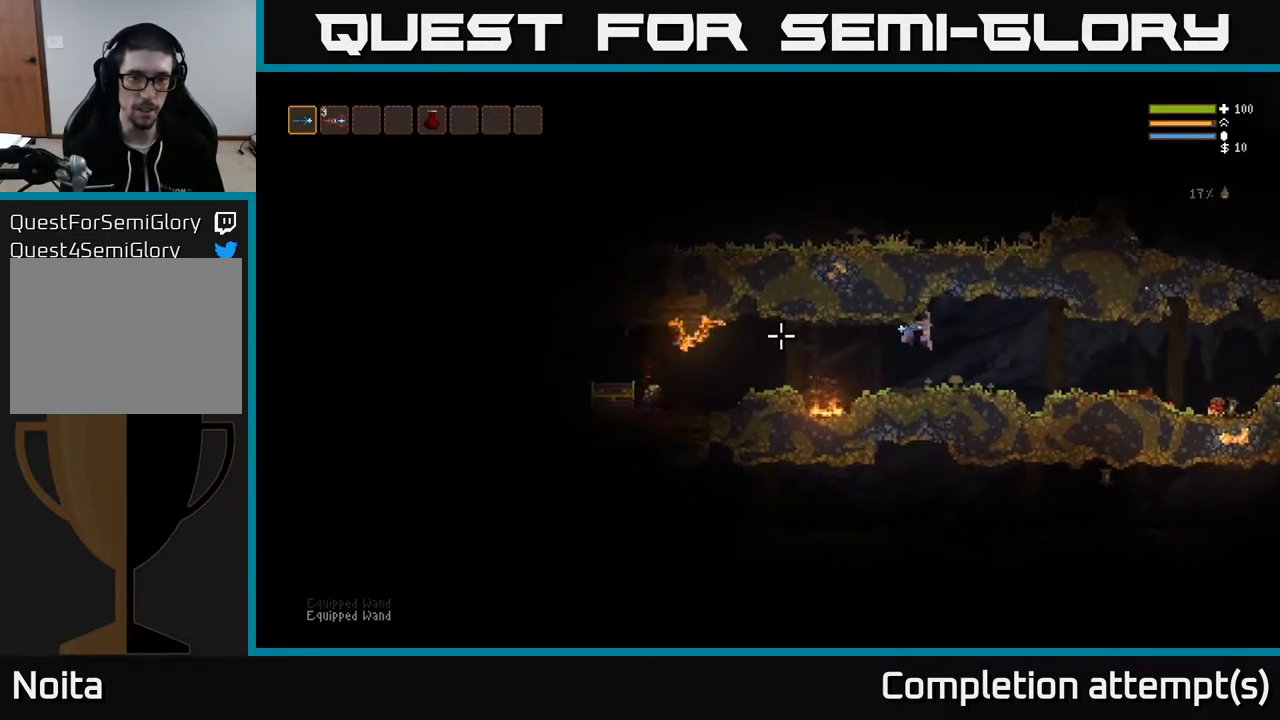
{"buttons": [], "left_stick": "center", "right_stick": "left", "events": [[50, "left_stick", "center"]]}
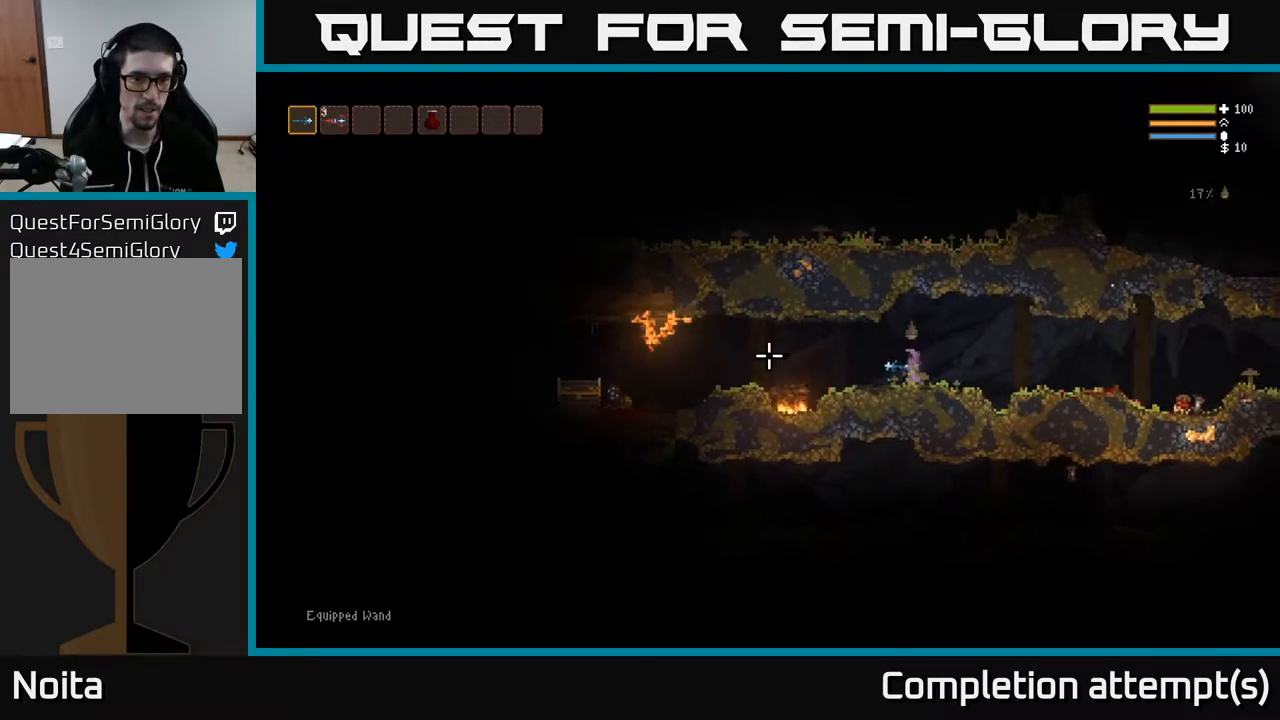
{"buttons": [], "left_stick": "left", "right_stick": "left", "events": [[117, "left_stick", "left"], [350, "L2", "down"], [500, "L2", "up"]]}
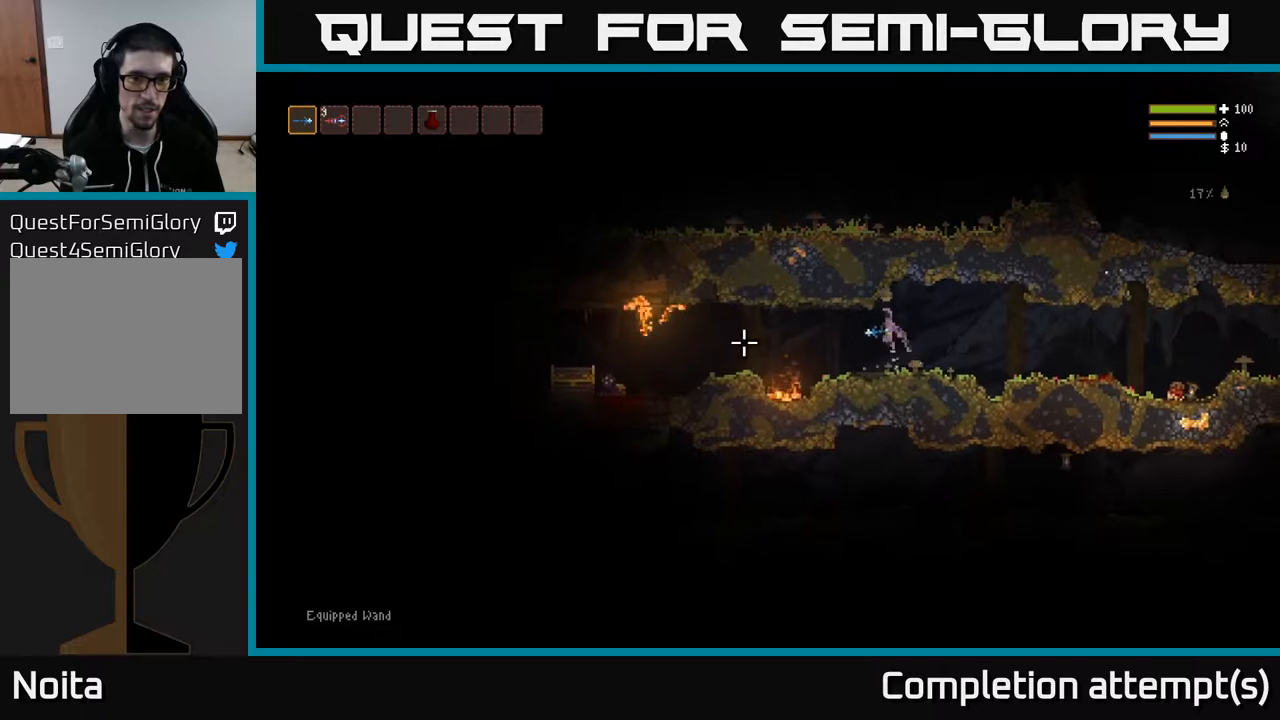
{"buttons": [], "left_stick": "left", "right_stick": "left", "events": [[67, "R2", "down"], [100, "left_stick", "right"], [167, "R2", "up"], [350, "left_stick", "center"], [400, "left_stick", "left"]]}
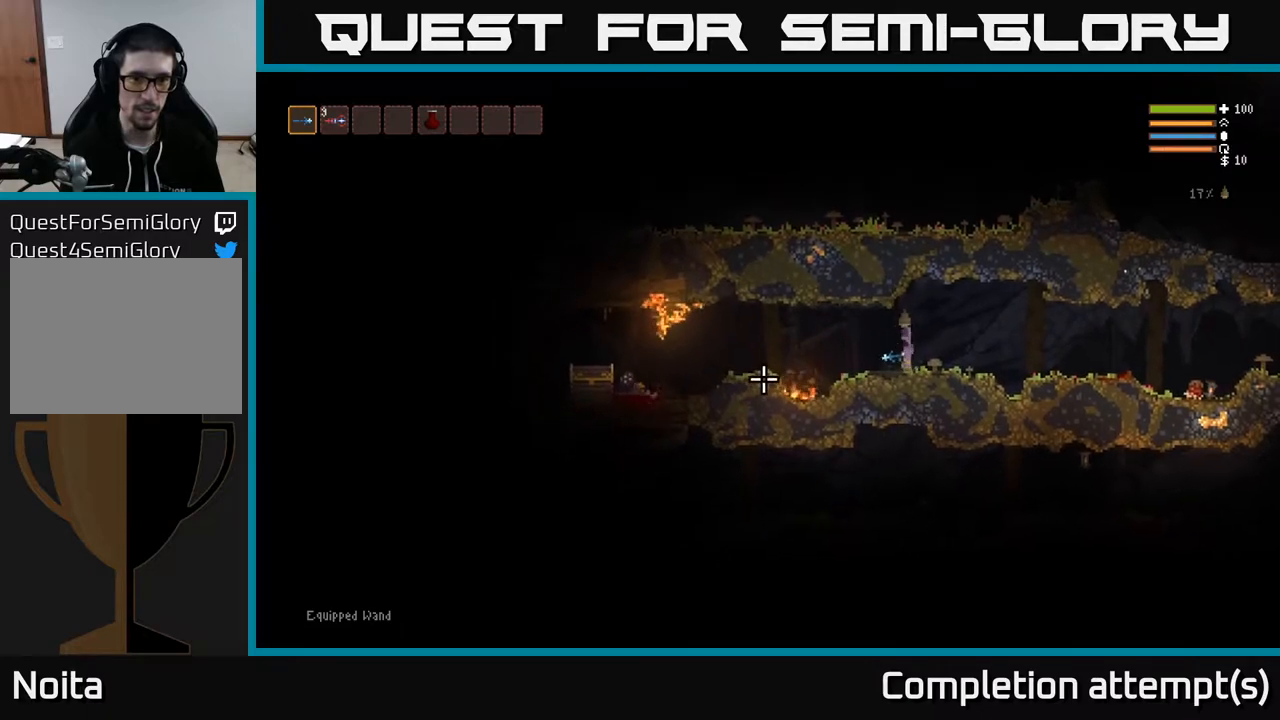
{"buttons": [], "left_stick": "center", "right_stick": "left", "events": [[100, "left_stick", "center"], [167, "left_stick", "left"], [183, "L2", "down"], [300, "left_stick", "right"], [317, "L2", "up"], [367, "R2", "down"], [450, "R2", "up"], [500, "left_stick", "center"]]}
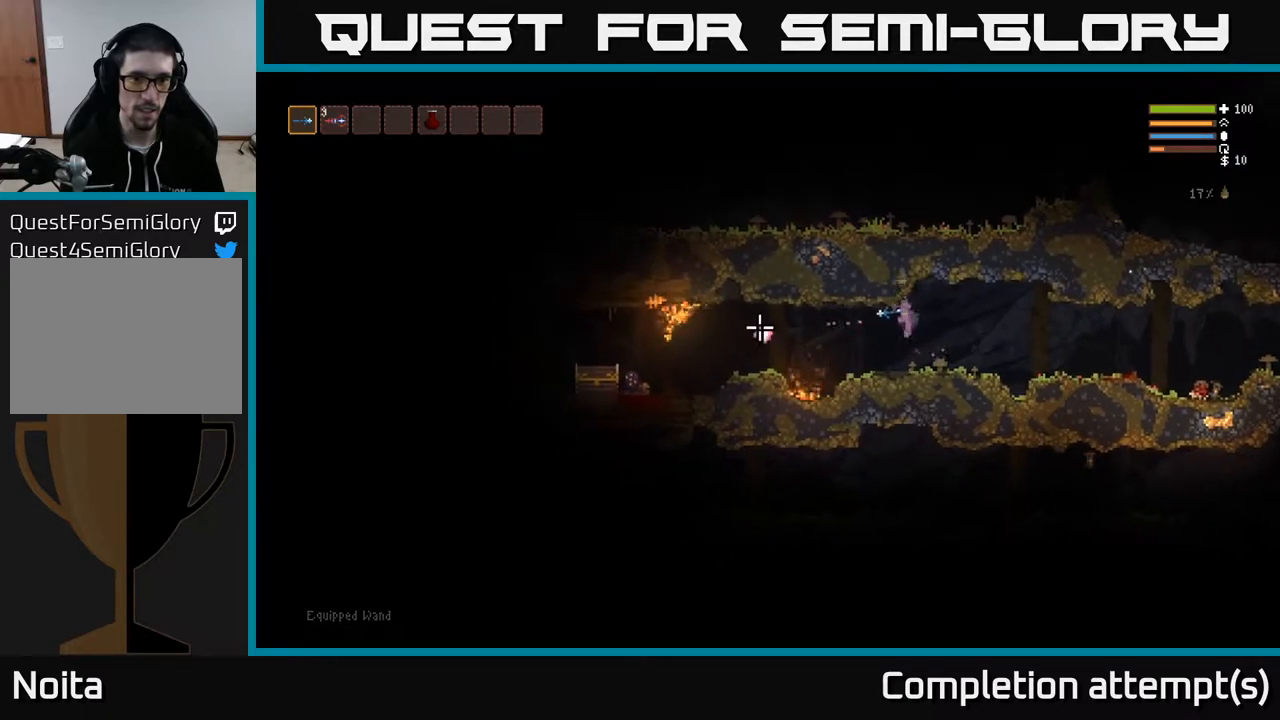
{"buttons": ["L2"], "left_stick": "left", "right_stick": "left", "events": [[50, "left_stick", "left"], [250, "left_stick", "center"], [450, "L2", "down"], [483, "left_stick", "left"]]}
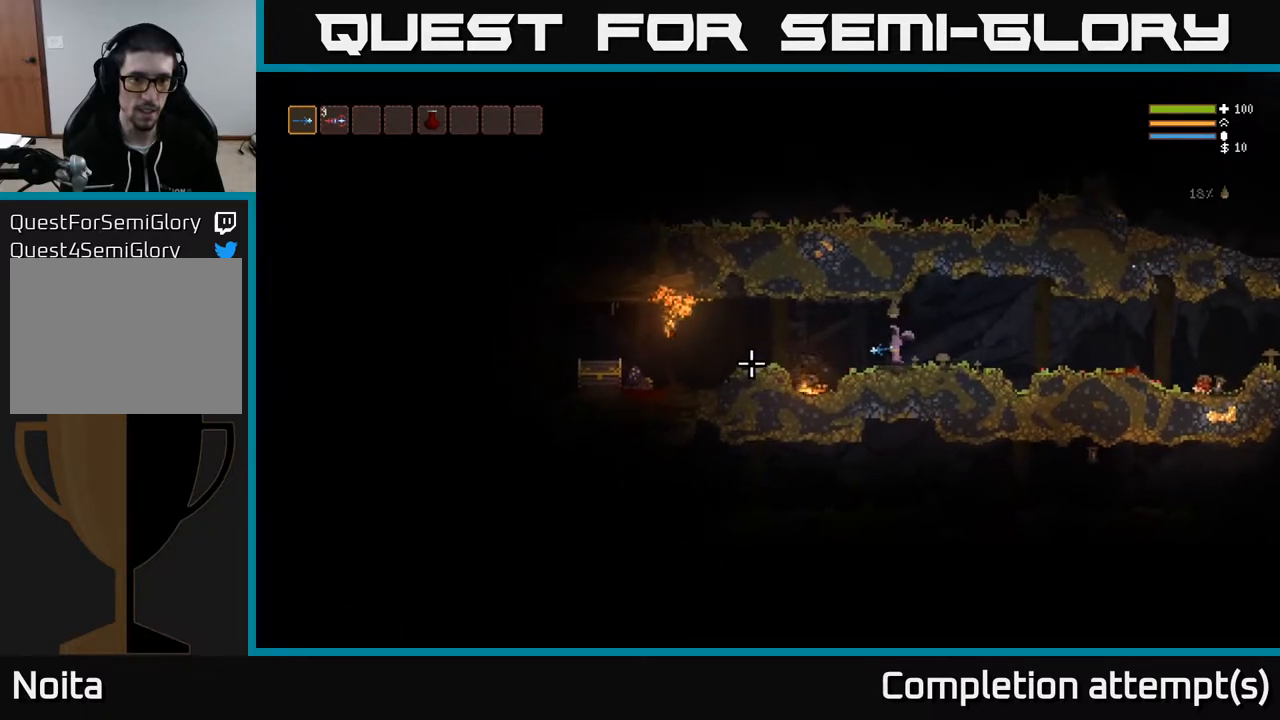
{"buttons": [], "left_stick": "center", "right_stick": "left", "events": [[67, "L2", "up"], [67, "left_stick", "center"], [100, "R2", "down"], [117, "left_stick", "right"], [183, "R2", "up"], [200, "left_stick", "center"]]}
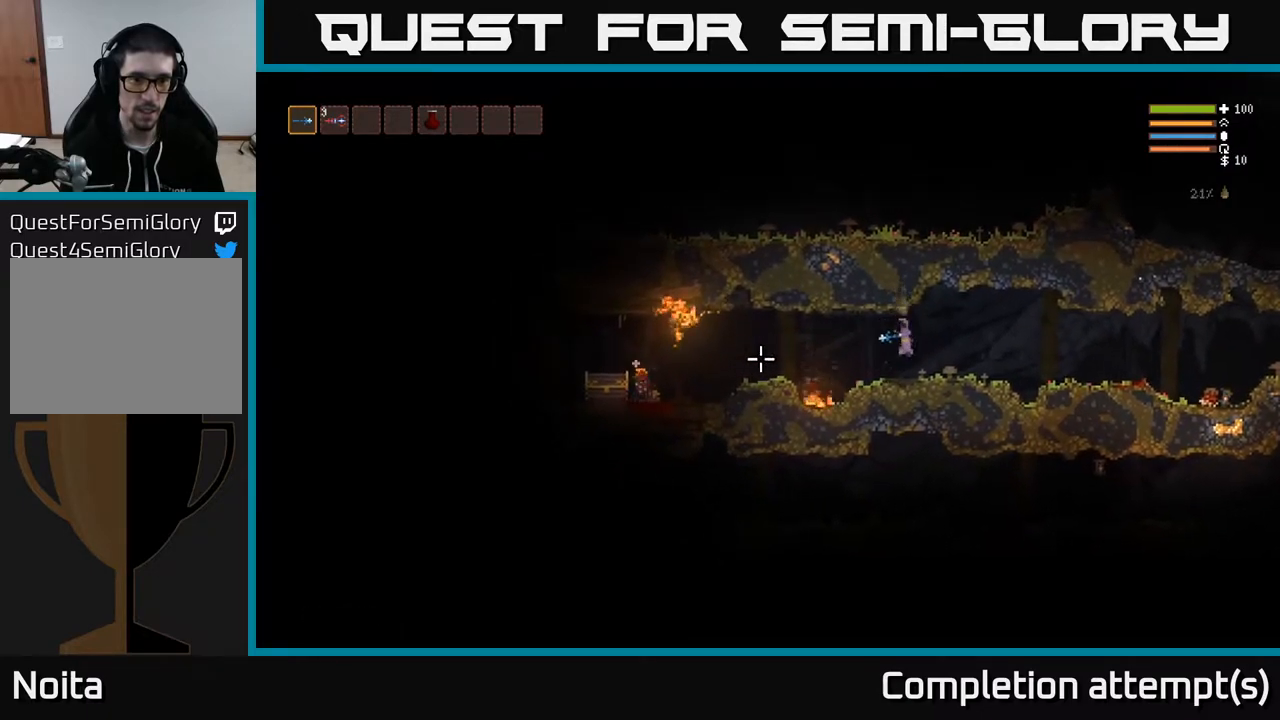
{"buttons": [], "left_stick": "center", "right_stick": "left", "events": [[167, "L2", "down"], [233, "left_stick", "left"], [300, "L2", "up"], [333, "left_stick", "center"], [367, "R2", "down"], [450, "R2", "up"]]}
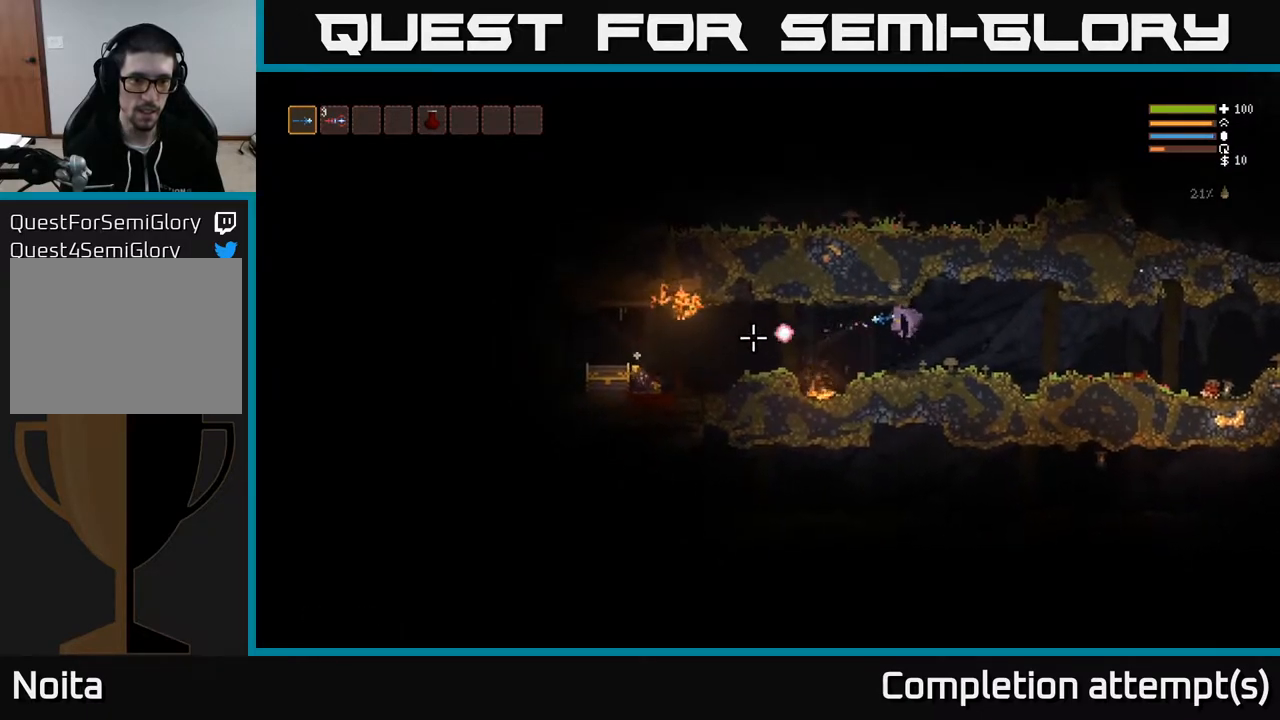
{"buttons": [], "left_stick": "center", "right_stick": "left", "events": [[383, "L2", "down"], [483, "L2", "up"]]}
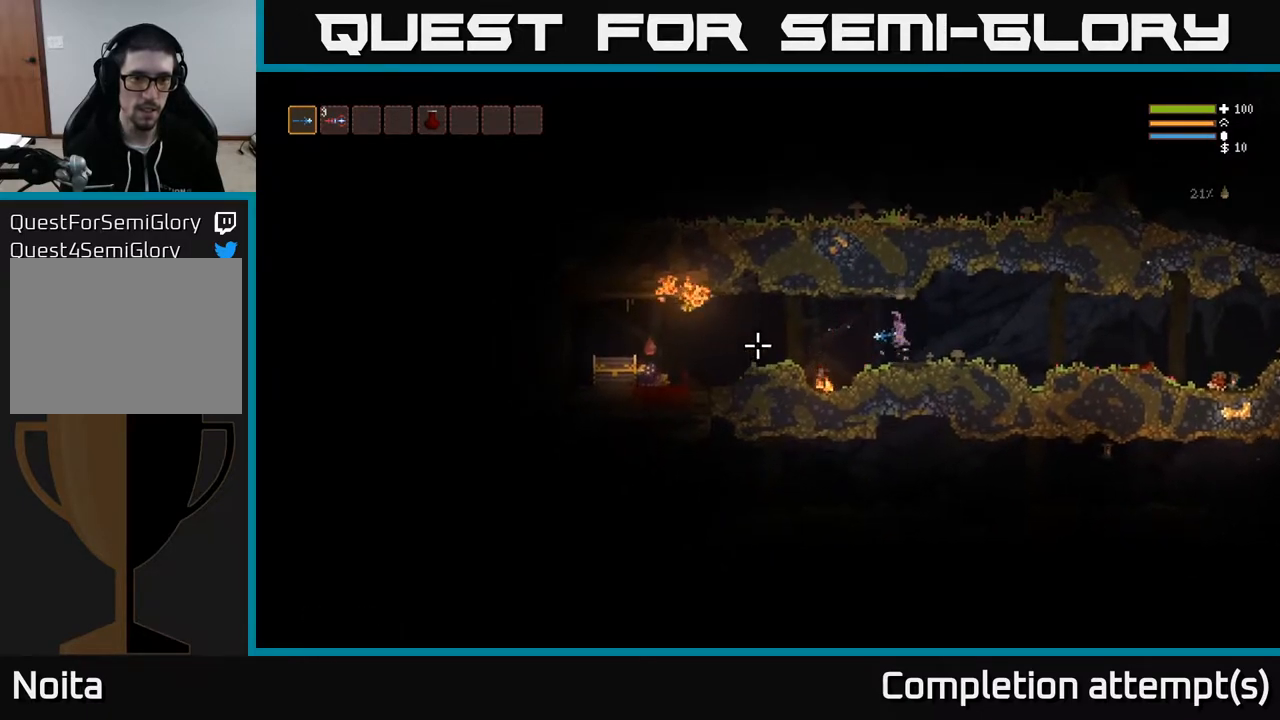
{"buttons": [], "left_stick": "center", "right_stick": "left", "events": [[50, "R2", "down"], [133, "R2", "up"]]}
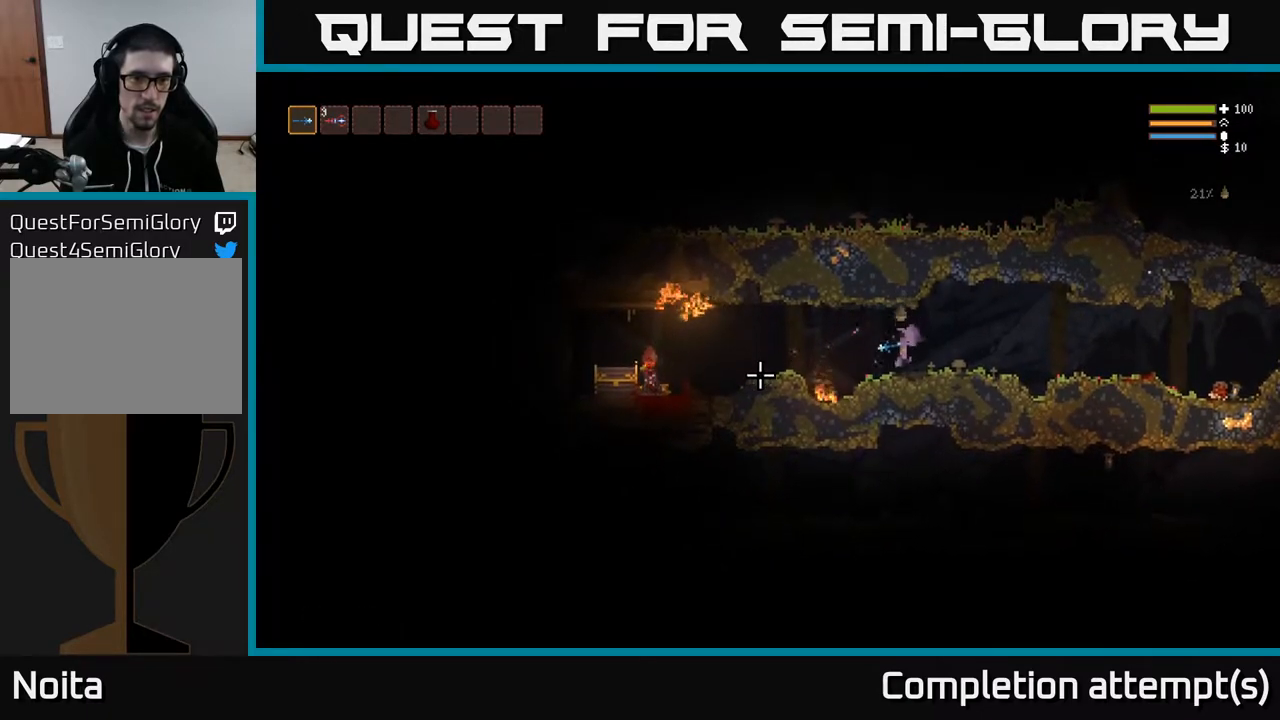
{"buttons": [], "left_stick": "left", "right_stick": "left", "events": [[167, "left_stick", "left"], [233, "L2", "down"], [367, "L2", "up"], [383, "R2", "down"], [483, "R2", "up"]]}
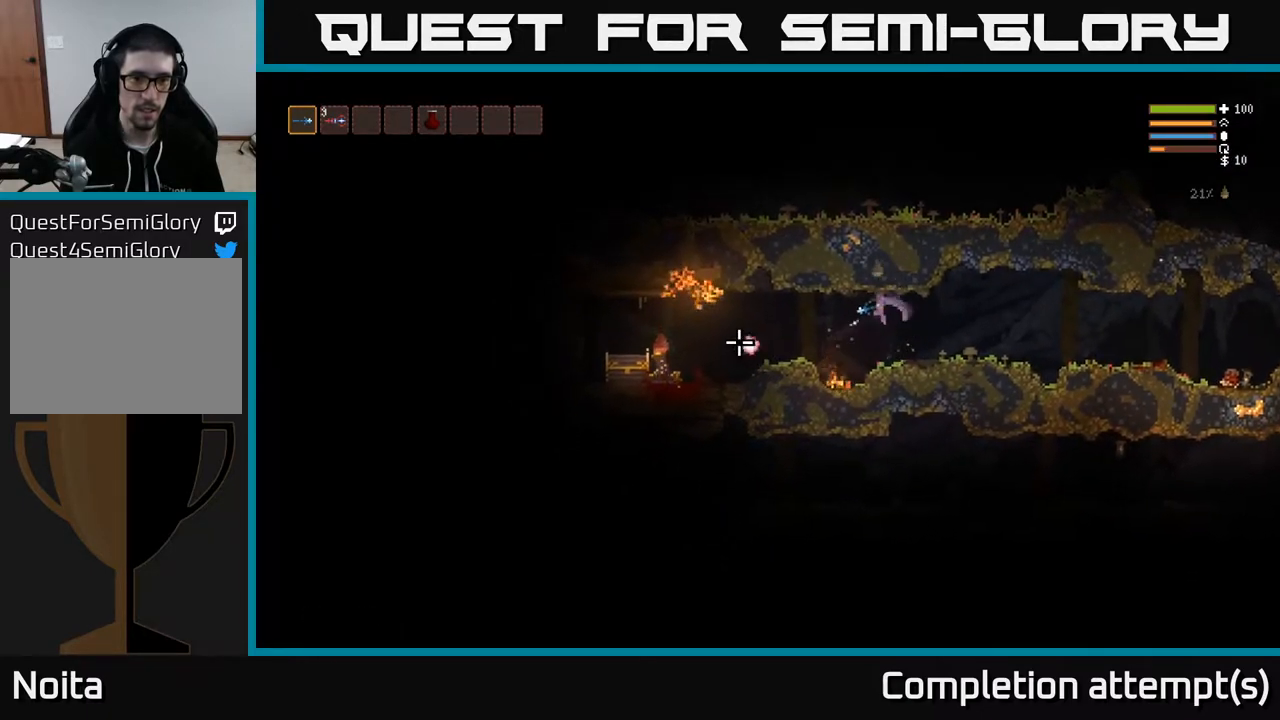
{"buttons": ["L2"], "left_stick": "left", "right_stick": "left", "events": [[67, "L2", "down"], [217, "L2", "up"], [417, "L2", "down"]]}
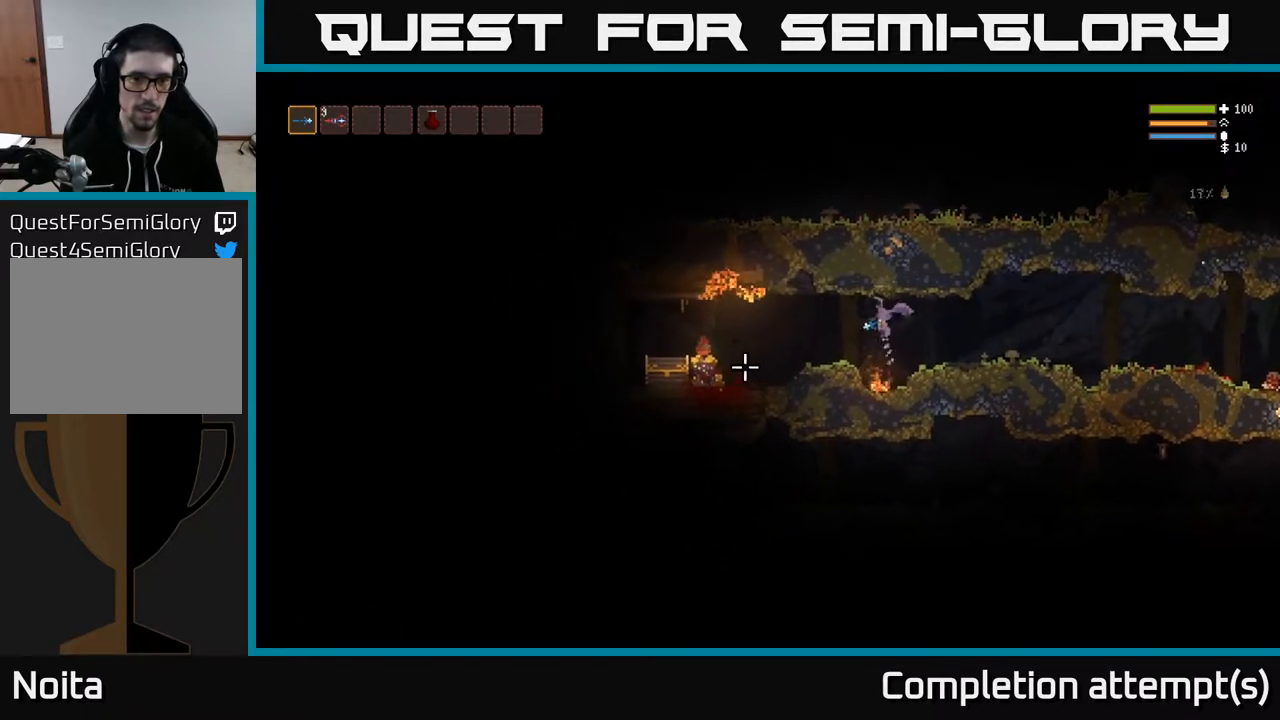
{"buttons": [], "left_stick": "left", "right_stick": "left", "events": [[100, "L2", "up"], [300, "R2", "down"], [400, "R2", "up"]]}
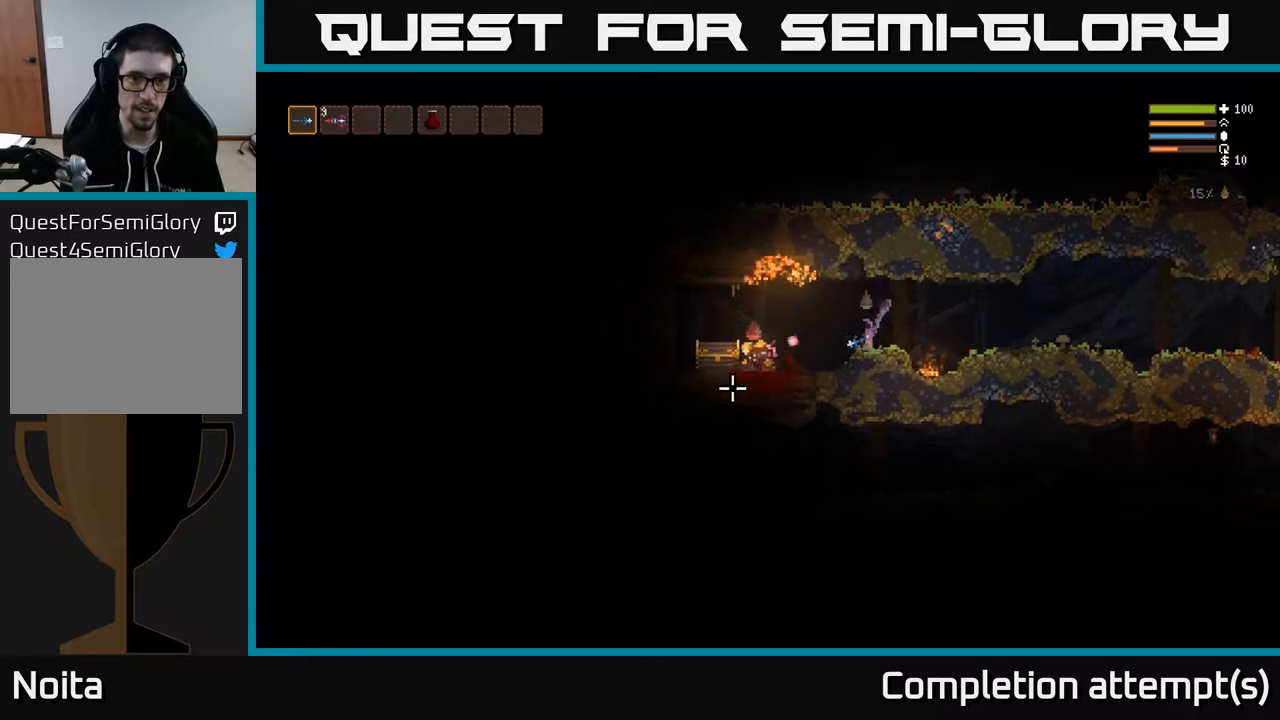
{"buttons": [], "left_stick": "left", "right_stick": "left", "events": [[17, "left_stick", "center"], [133, "left_stick", "right"], [167, "L2", "down"], [250, "R2", "down"], [283, "L2", "up"], [317, "R2", "up"], [433, "left_stick", "left"]]}
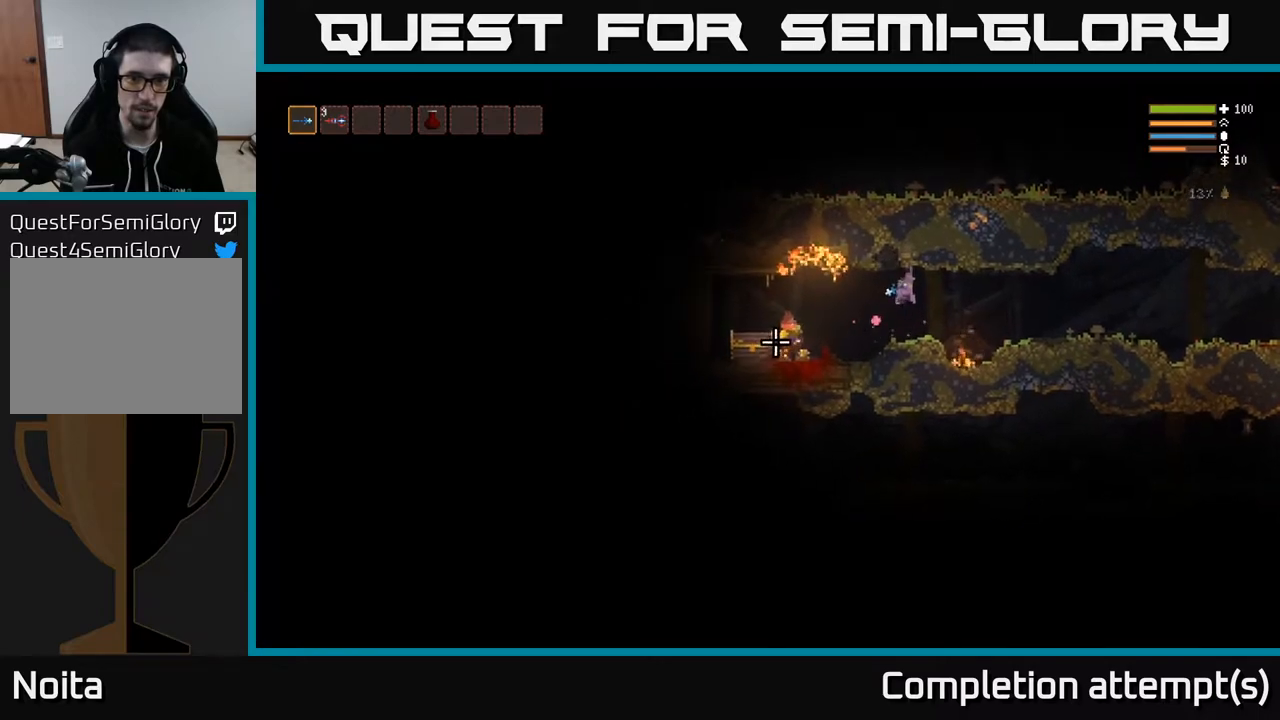
{"buttons": ["L2"], "left_stick": "up-left", "right_stick": "down-left", "events": [[17, "L2", "down"], [100, "left_stick", "center"], [133, "L2", "up"], [150, "left_stick", "right"], [183, "right_stick", "down-left"], [250, "left_stick", "center"], [267, "R2", "down"], [367, "L2", "down"], [383, "R2", "up"], [400, "left_stick", "up-left"]]}